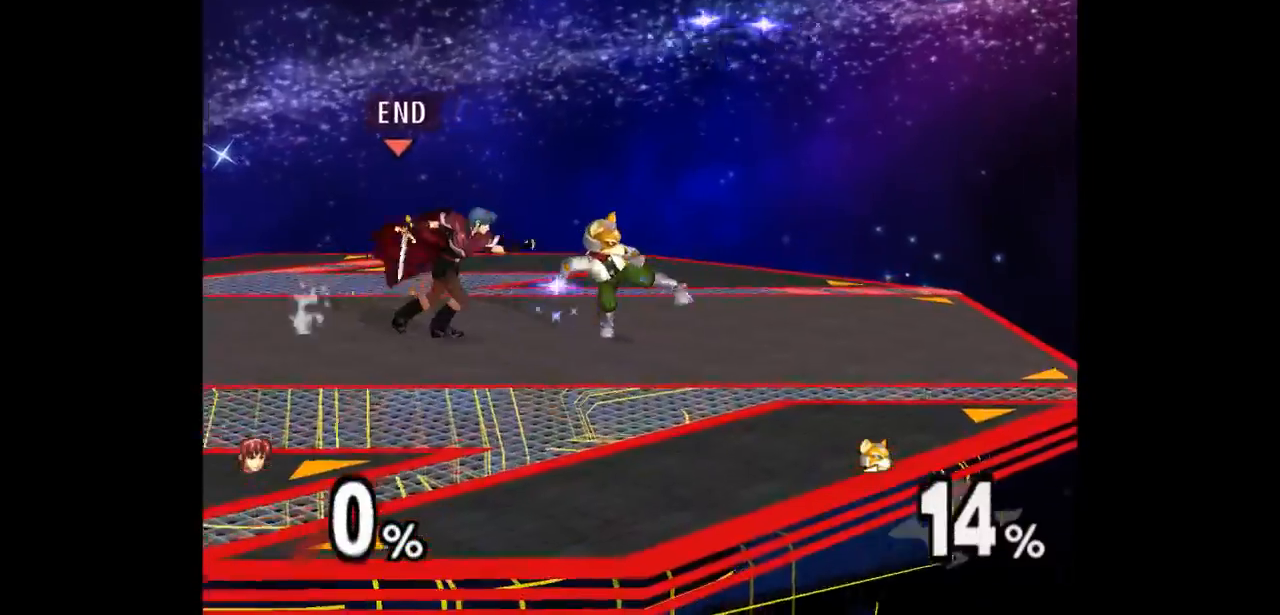
Gameplay with a controller (Nintendo layout); each line is a JSON object with the inputs held at the frame after it. "events" lists button and stick changes between this image and that frame as [ms after this image, input, new state], when the widget could be followed in between. Not read: L3 R3 START.
{"buttons": [], "left_stick": "up", "right_stick": "center", "events": [[100, "left_stick", "up"], [183, "left_stick", "center"], [417, "left_stick", "right"], [500, "left_stick", "up"]]}
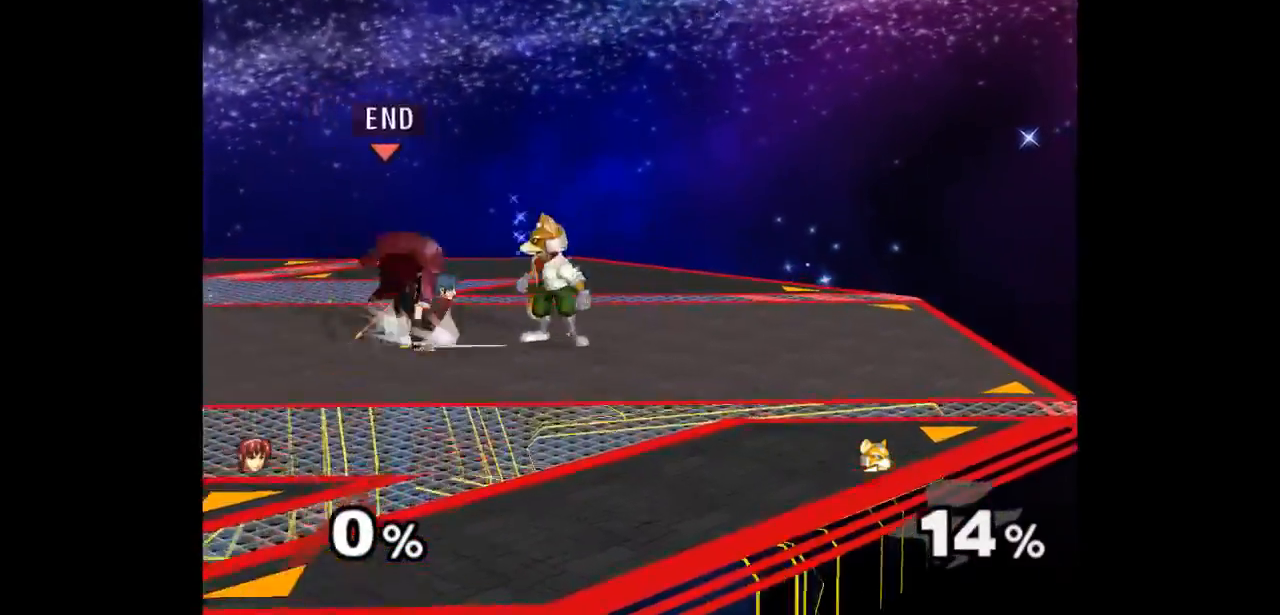
{"buttons": [], "left_stick": "center", "right_stick": "center", "events": [[33, "Z", "down"], [117, "Z", "up"], [133, "left_stick", "center"], [217, "left_stick", "up"], [383, "left_stick", "center"]]}
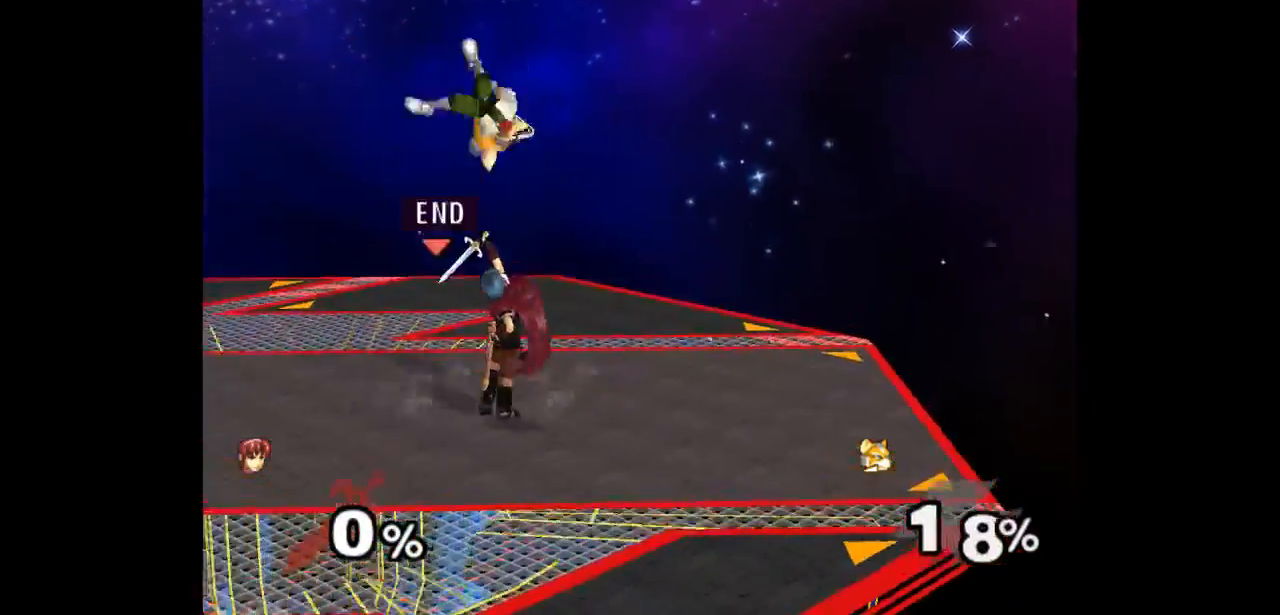
{"buttons": [], "left_stick": "up-left", "right_stick": "center", "events": [[317, "left_stick", "down-right"], [400, "left_stick", "up-left"], [417, "Z", "down"], [500, "Z", "up"]]}
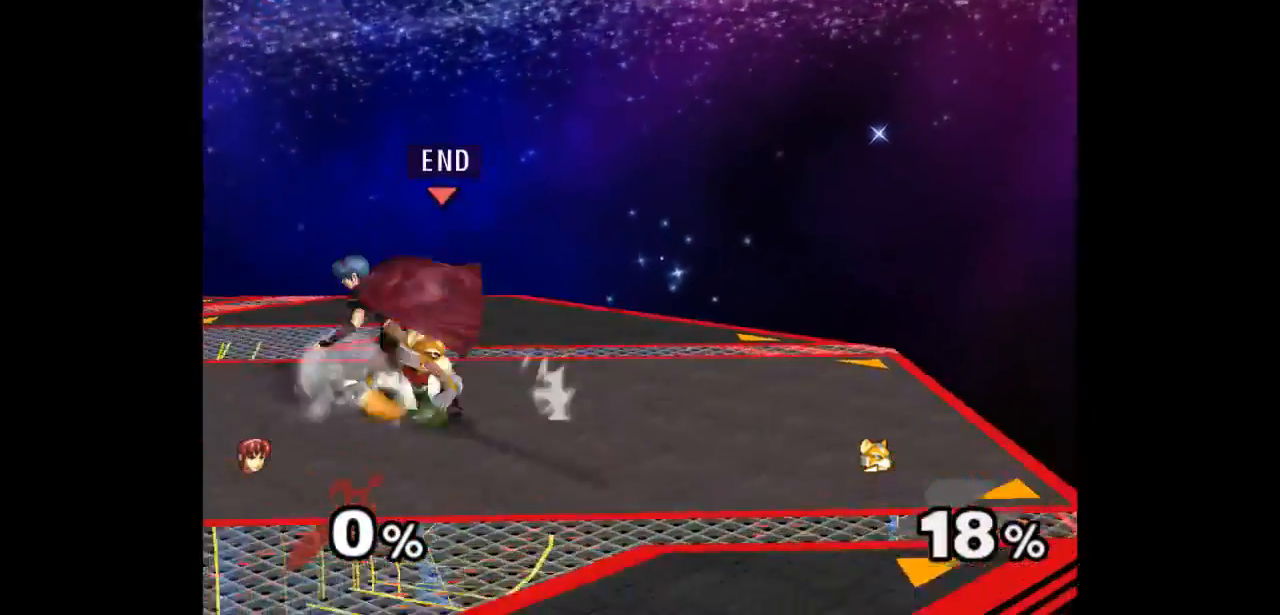
{"buttons": [], "left_stick": "up", "right_stick": "center", "events": [[100, "left_stick", "center"], [483, "left_stick", "up"]]}
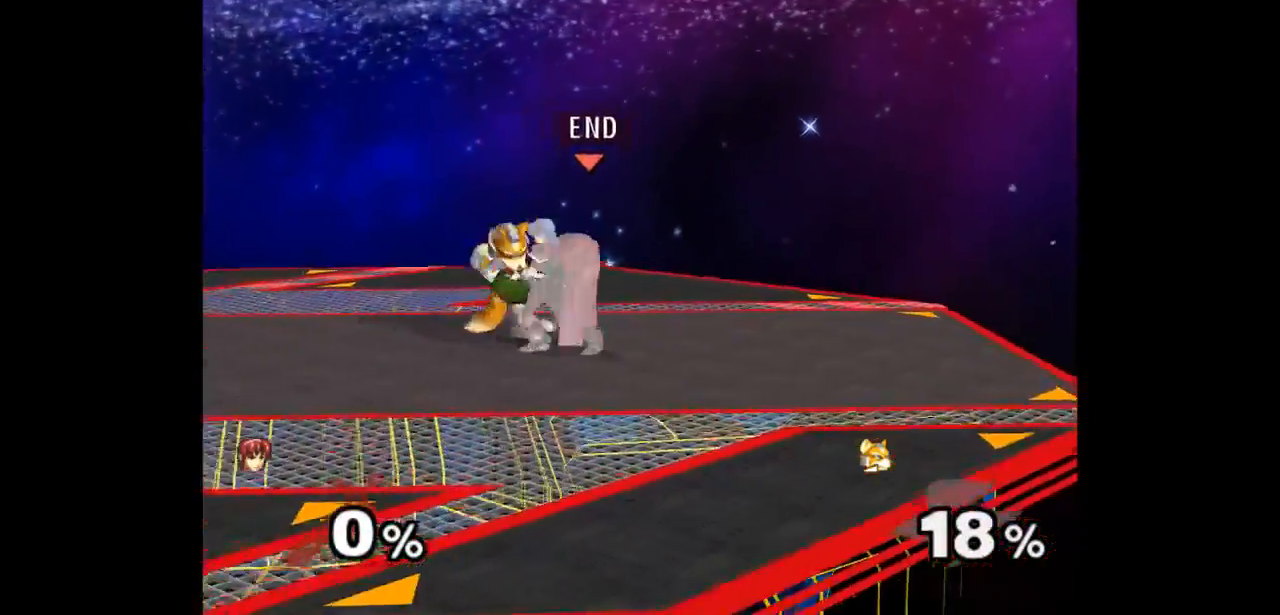
{"buttons": [], "left_stick": "center", "right_stick": "center", "events": [[167, "left_stick", "center"]]}
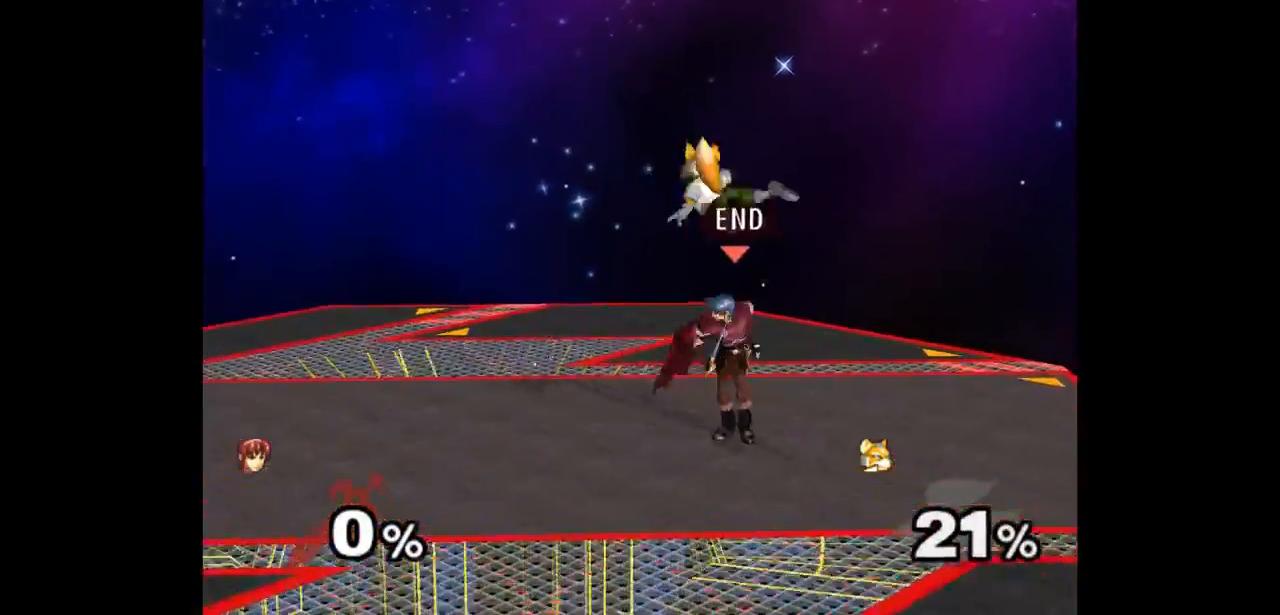
{"buttons": [], "left_stick": "up", "right_stick": "center", "events": [[17, "left_stick", "left"], [117, "left_stick", "right"], [150, "Z", "down"], [167, "left_stick", "up"], [267, "Z", "up"], [300, "left_stick", "right"], [367, "left_stick", "center"], [483, "left_stick", "up"]]}
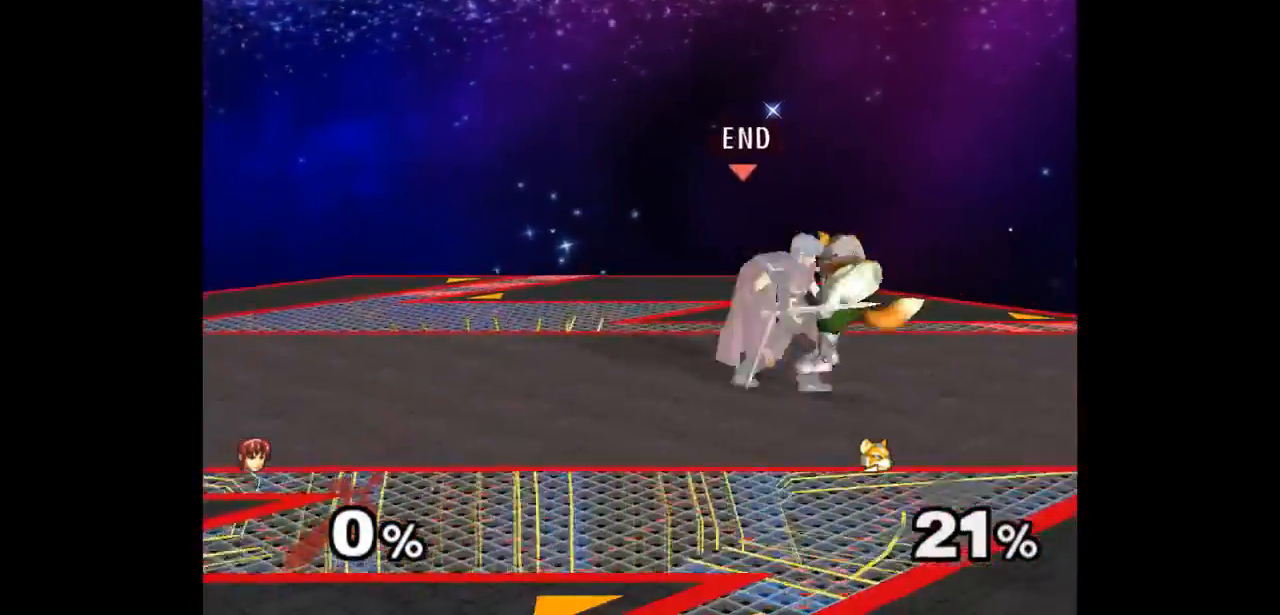
{"buttons": [], "left_stick": "center", "right_stick": "center", "events": [[217, "left_stick", "center"]]}
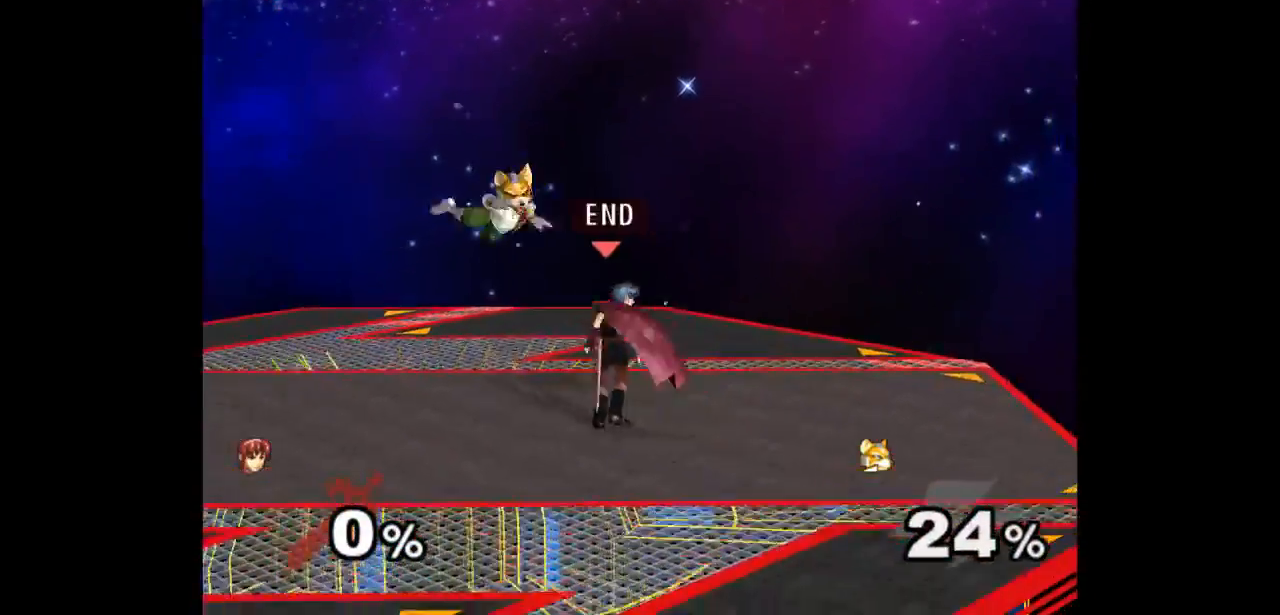
{"buttons": [], "left_stick": "center", "right_stick": "center", "events": [[17, "left_stick", "right"], [117, "left_stick", "up-left"], [133, "Z", "down"], [250, "Z", "up"], [333, "left_stick", "center"], [367, "X", "down"], [383, "X", "up"]]}
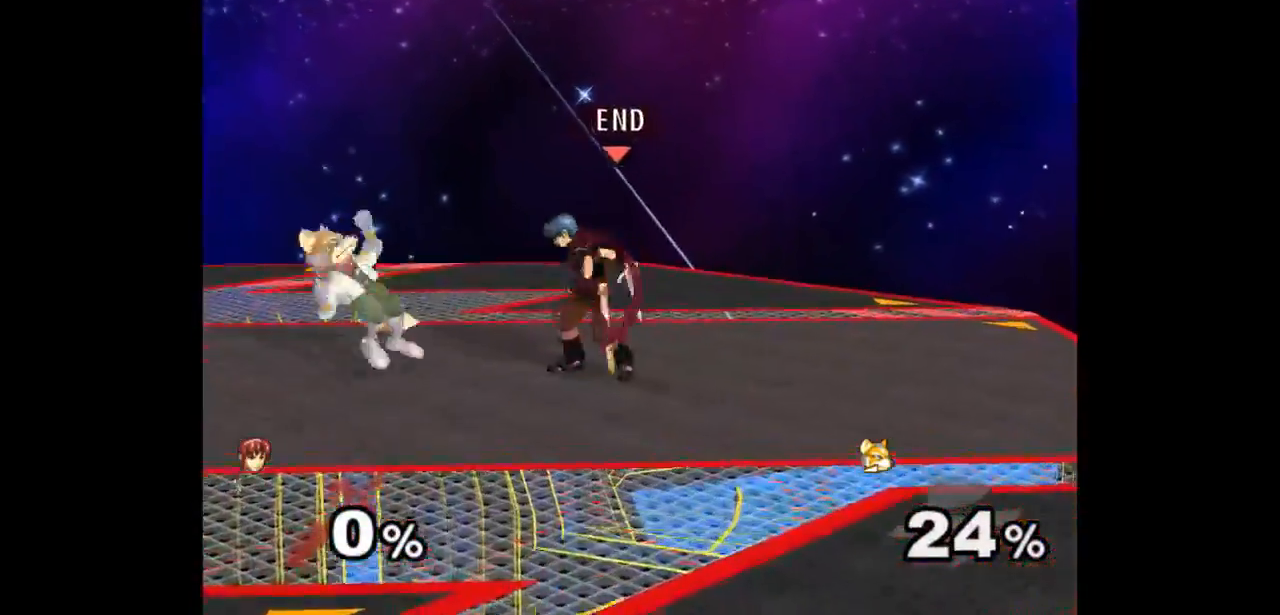
{"buttons": ["Z"], "left_stick": "up", "right_stick": "center", "events": [[117, "left_stick", "up"], [233, "left_stick", "down-left"], [317, "left_stick", "center"], [483, "left_stick", "up"], [500, "Z", "down"]]}
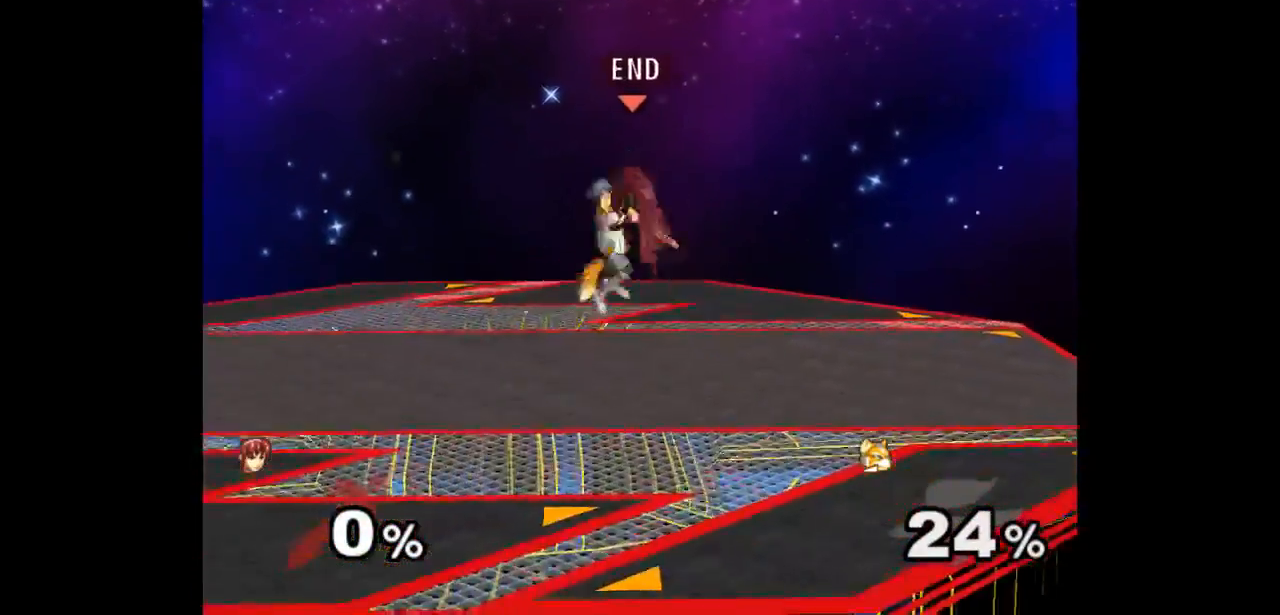
{"buttons": ["X"], "left_stick": "up", "right_stick": "center"}
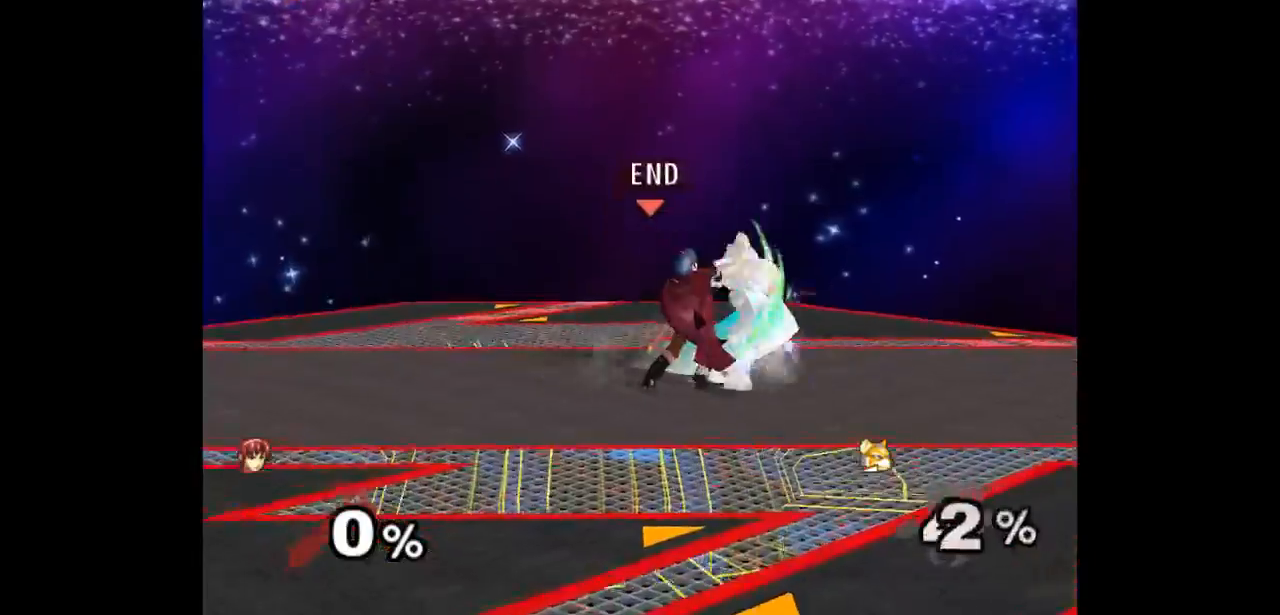
{"buttons": [], "left_stick": "center", "right_stick": "center"}
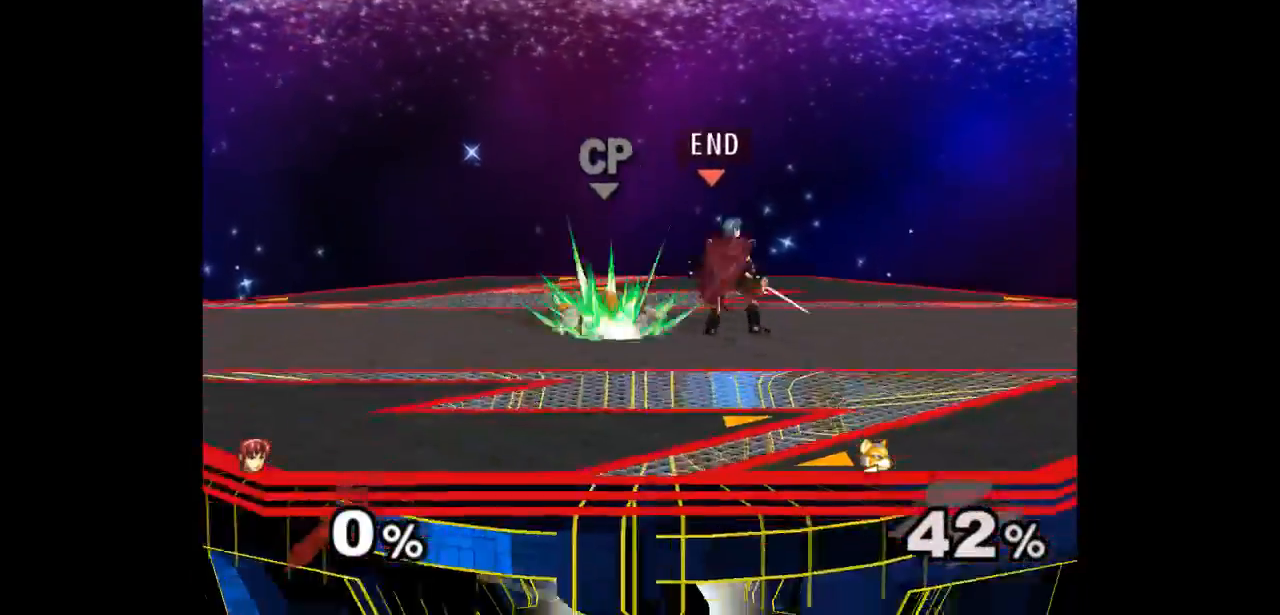
{"buttons": [], "left_stick": "left", "right_stick": "center", "events": [[167, "left_stick", "right"], [283, "left_stick", "left"]]}
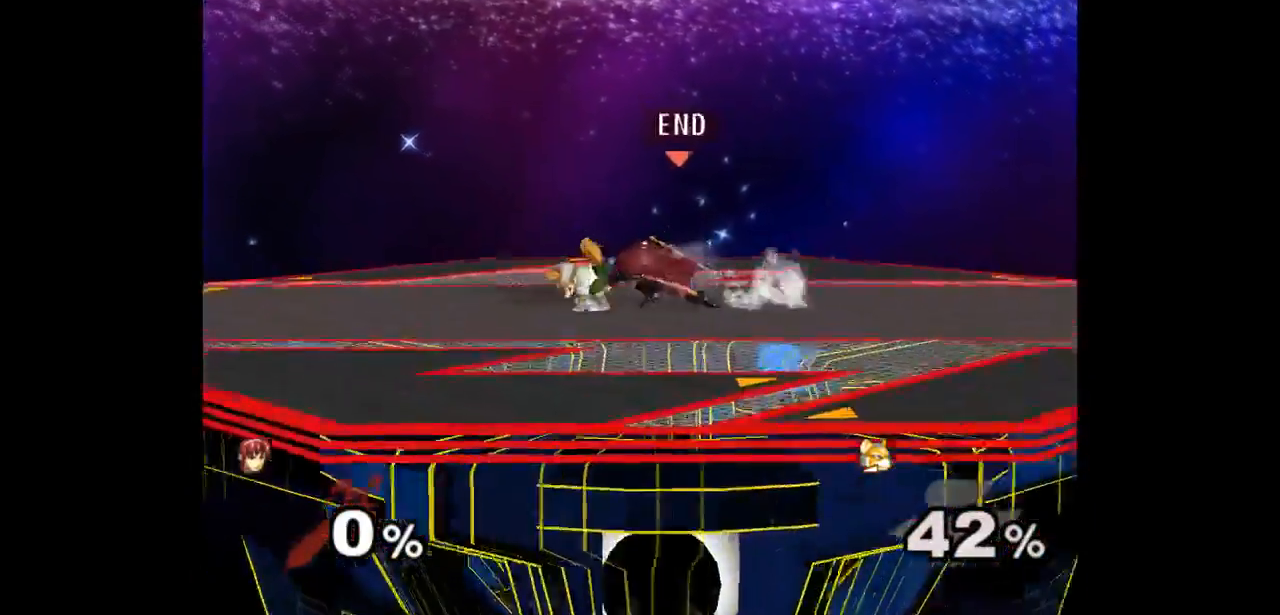
{"buttons": ["Z"], "left_stick": "up", "right_stick": "center", "events": [[83, "L1", "down"], [83, "left_stick", "down"], [200, "L1", "up"], [217, "left_stick", "center"], [283, "left_stick", "down-left"], [383, "left_stick", "down-right"], [467, "Z", "down"], [467, "left_stick", "up"]]}
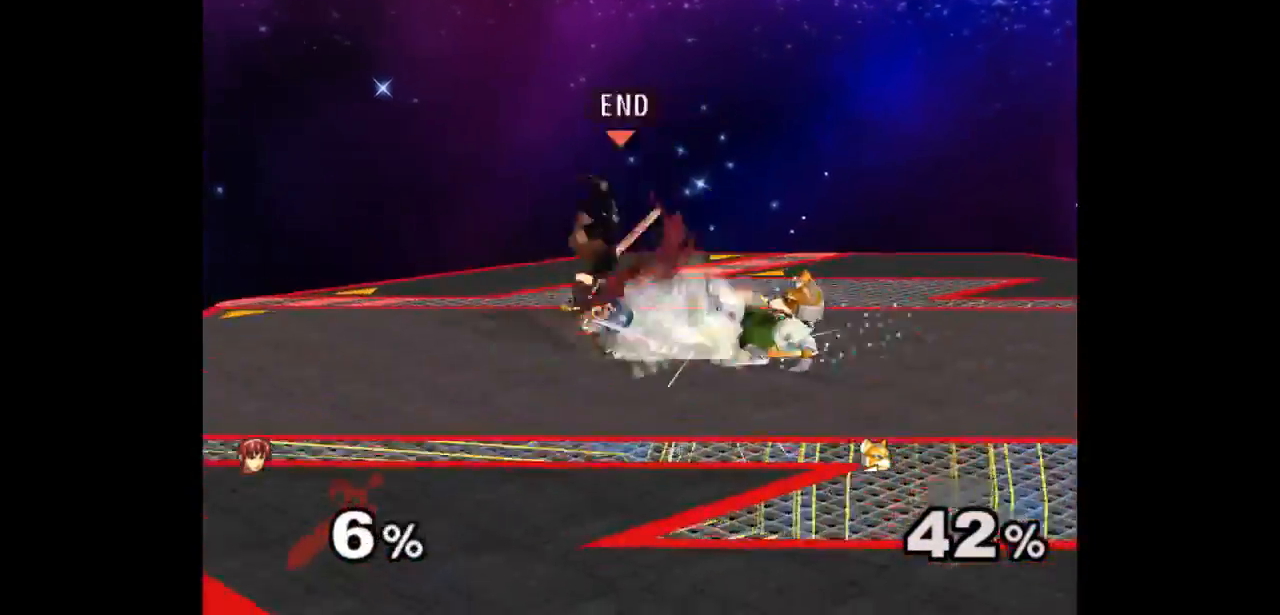
{"buttons": ["L1"], "left_stick": "center", "right_stick": "center"}
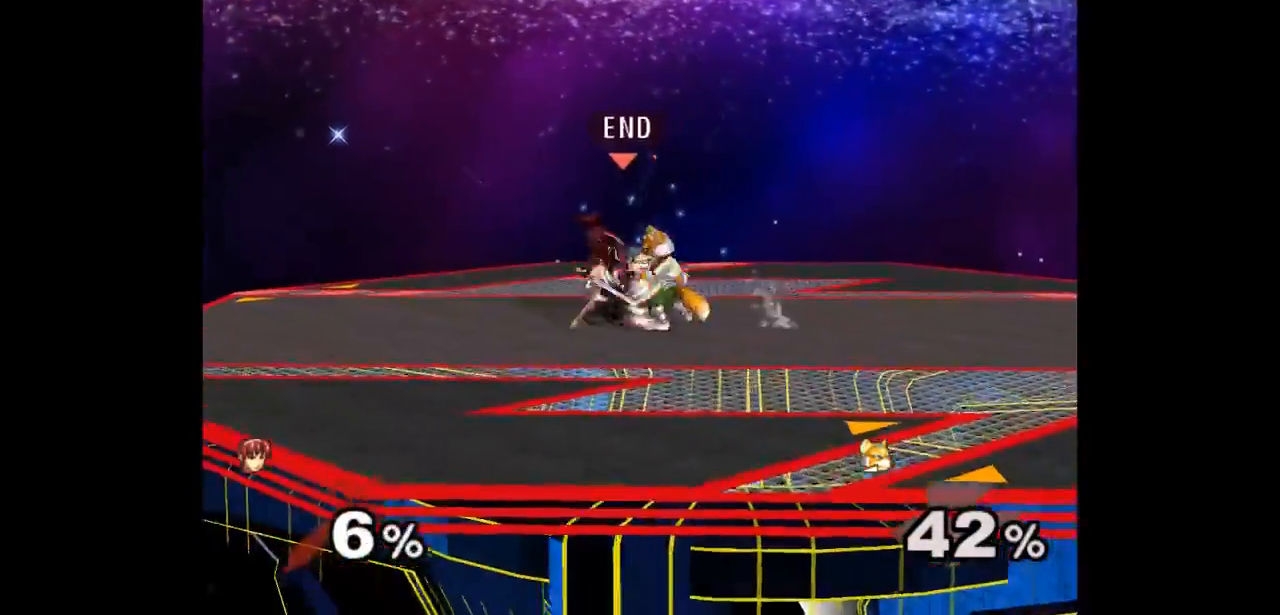
{"buttons": [], "left_stick": "up-right", "right_stick": "center", "events": [[317, "A", "down"], [333, "left_stick", "down-left"], [383, "A", "up"], [383, "L1", "up"], [483, "left_stick", "up-right"]]}
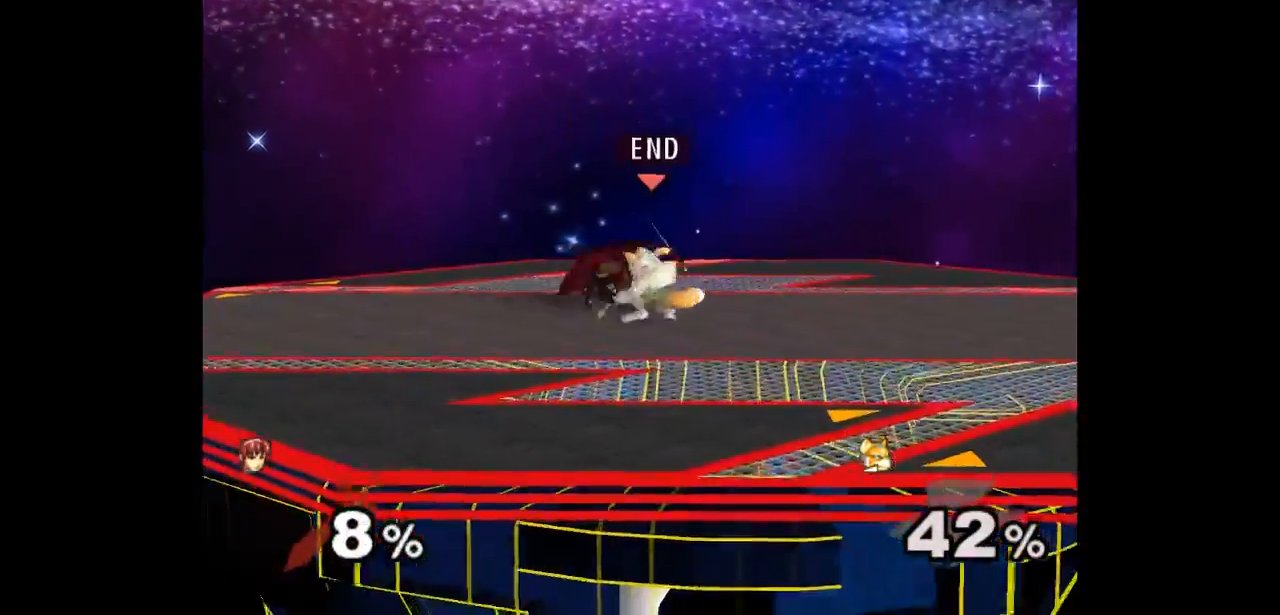
{"buttons": ["L1"], "left_stick": "right", "right_stick": "center", "events": [[33, "left_stick", "up-left"], [83, "left_stick", "down-left"], [183, "left_stick", "up-right"], [233, "left_stick", "up-left"], [317, "left_stick", "down-left"], [367, "left_stick", "down-right"], [383, "L1", "down"], [450, "left_stick", "right"]]}
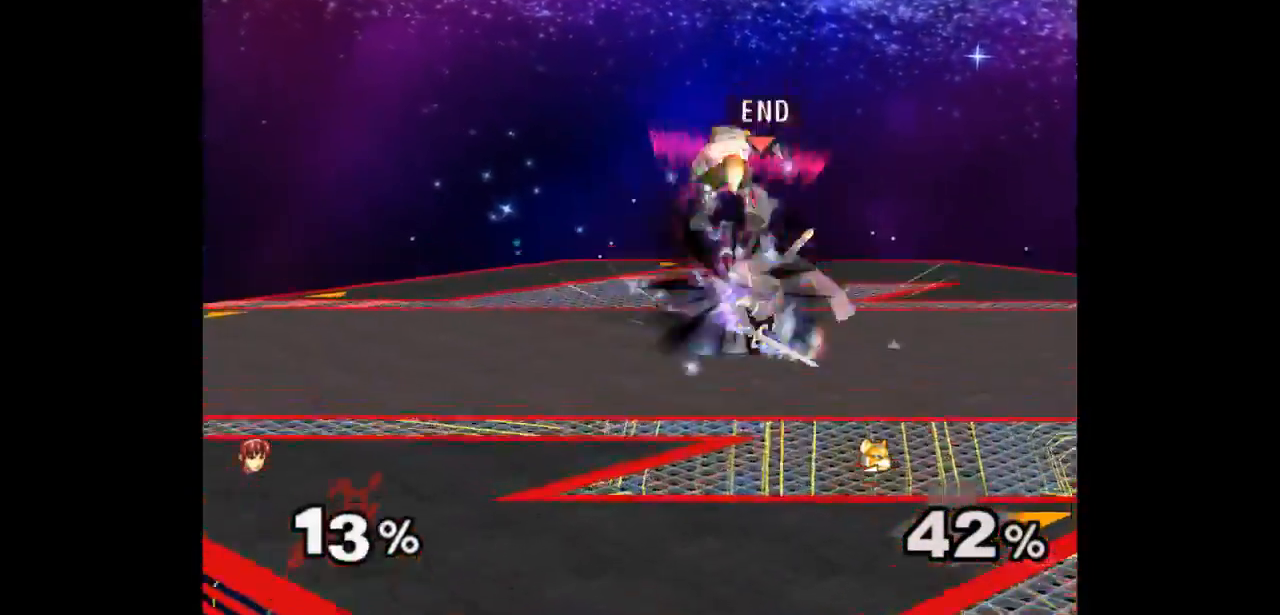
{"buttons": [], "left_stick": "center", "right_stick": "center", "events": [[50, "L1", "up"], [350, "left_stick", "center"]]}
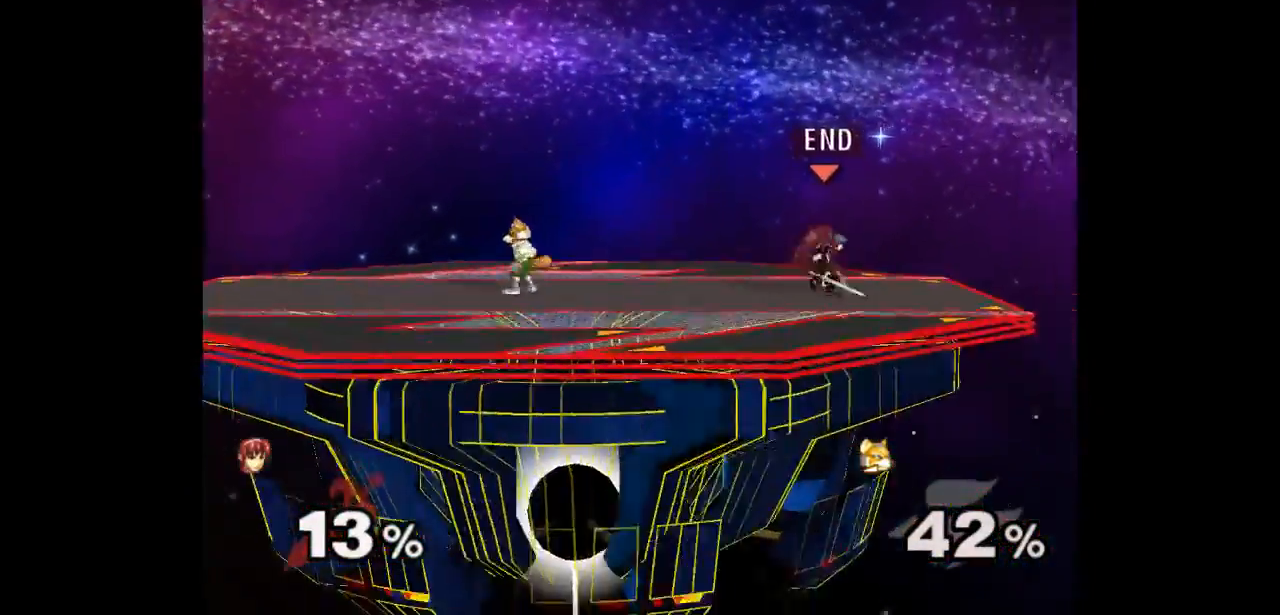
{"buttons": ["Z"], "left_stick": "up", "right_stick": "center", "events": [[83, "left_stick", "right"], [167, "left_stick", "left"], [467, "left_stick", "up"], [500, "Z", "down"]]}
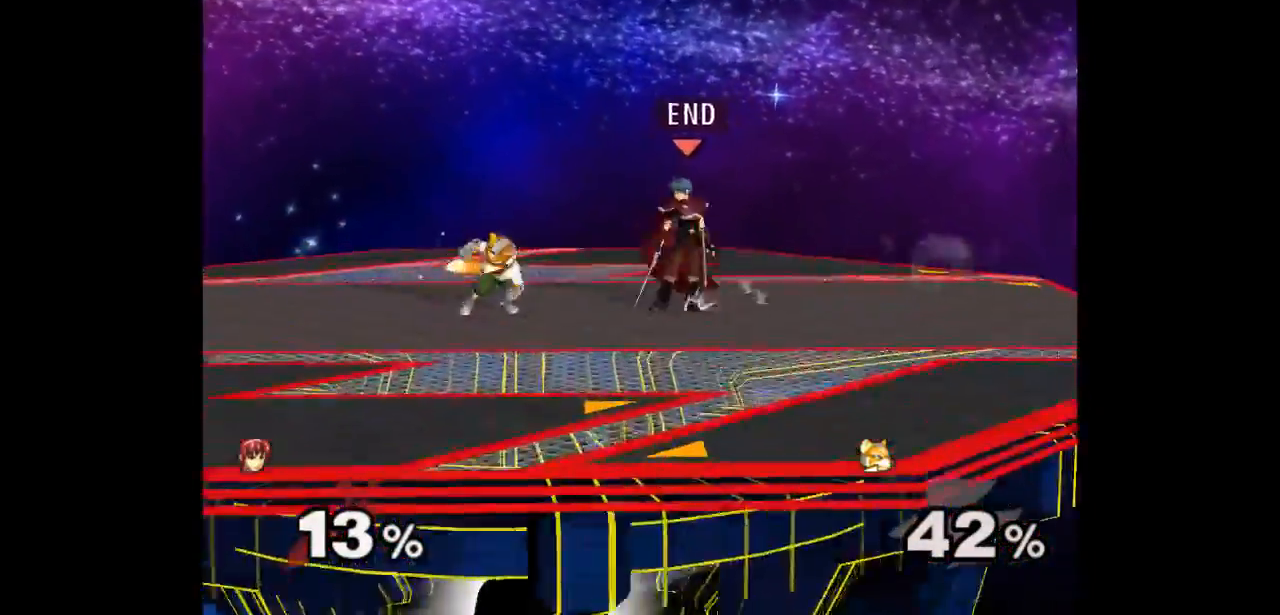
{"buttons": [], "left_stick": "center", "right_stick": "center"}
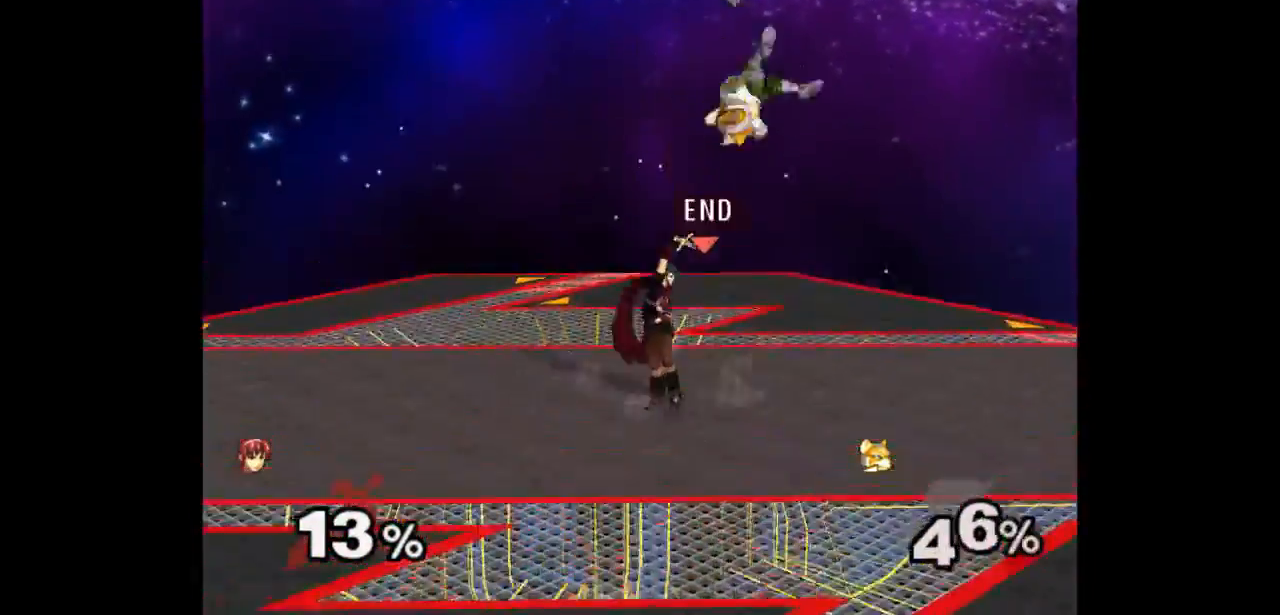
{"buttons": ["Z"], "left_stick": "up", "right_stick": "center"}
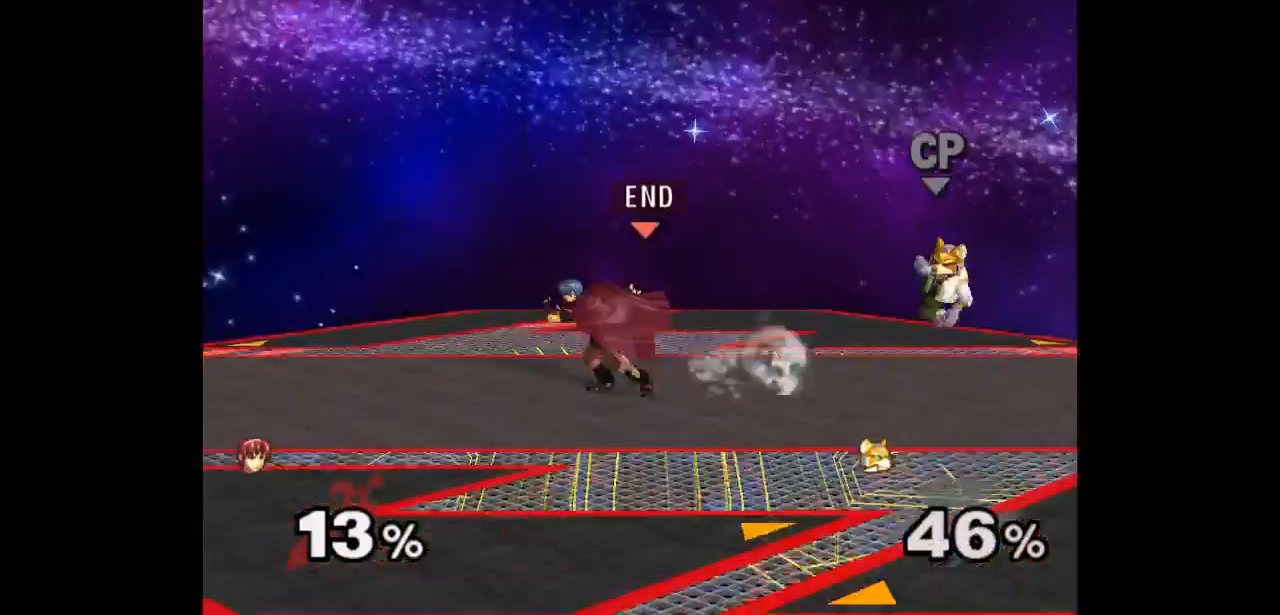
{"buttons": [], "left_stick": "down-right", "right_stick": "center", "events": [[50, "Z", "up"], [133, "left_stick", "center"], [450, "left_stick", "down-right"]]}
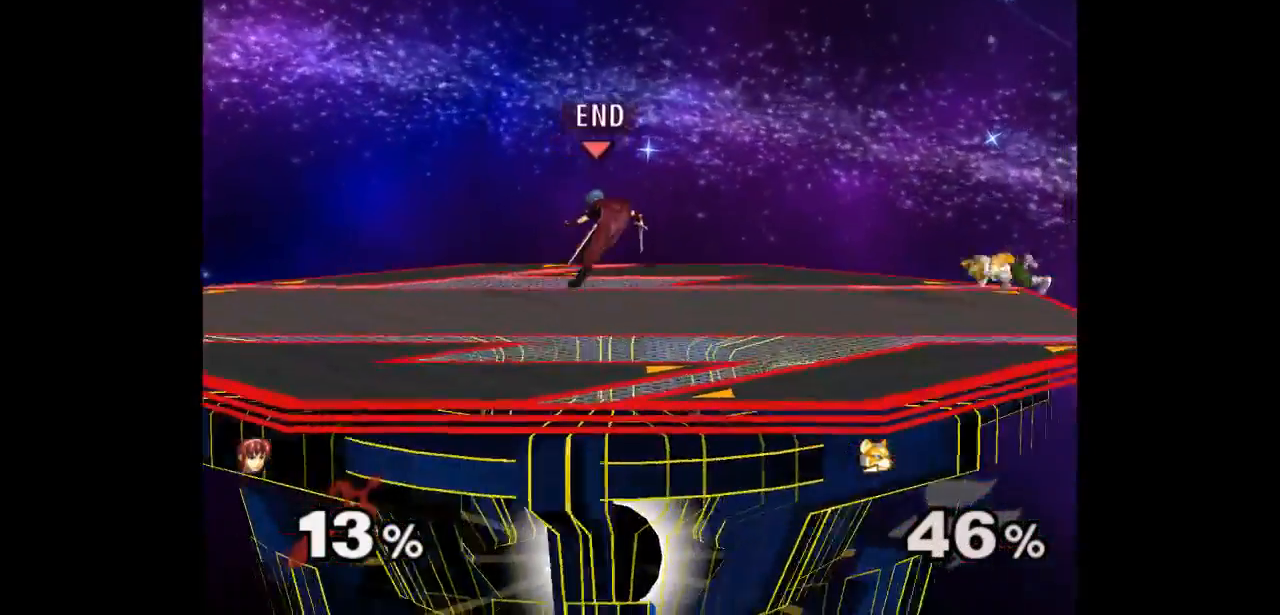
{"buttons": [], "left_stick": "center", "right_stick": "center", "events": [[150, "left_stick", "center"]]}
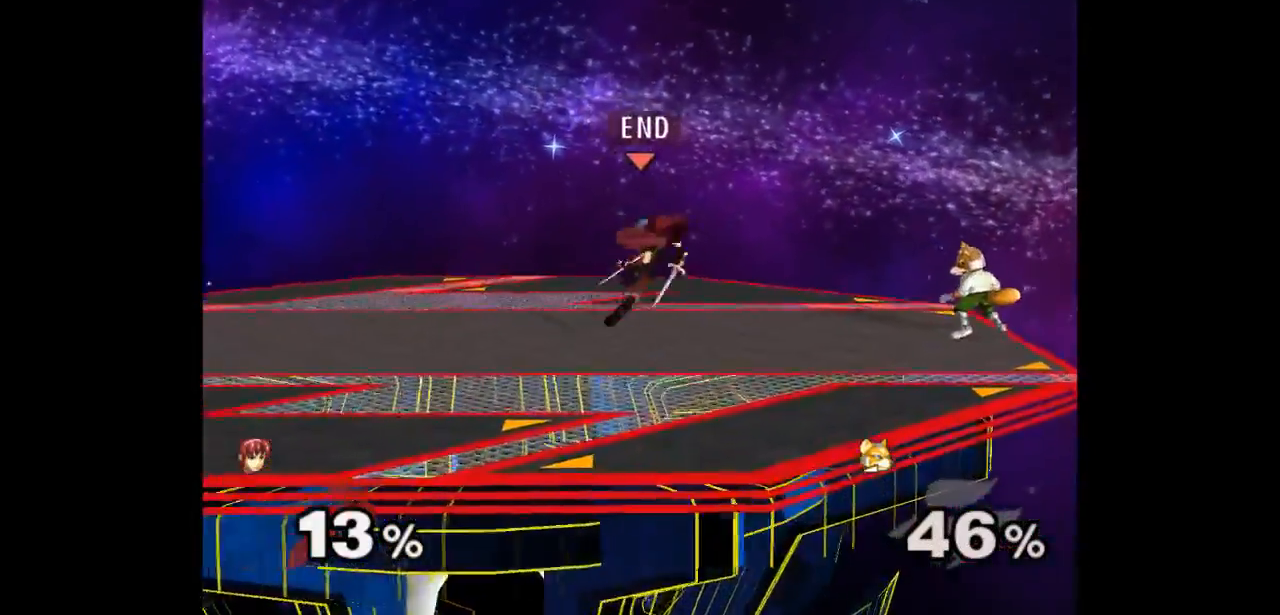
{"buttons": [], "left_stick": "down-right", "right_stick": "center", "events": [[33, "L1", "down"], [33, "left_stick", "down-left"], [167, "L1", "up"], [300, "left_stick", "down-right"], [383, "left_stick", "up-right"], [433, "left_stick", "down-right"]]}
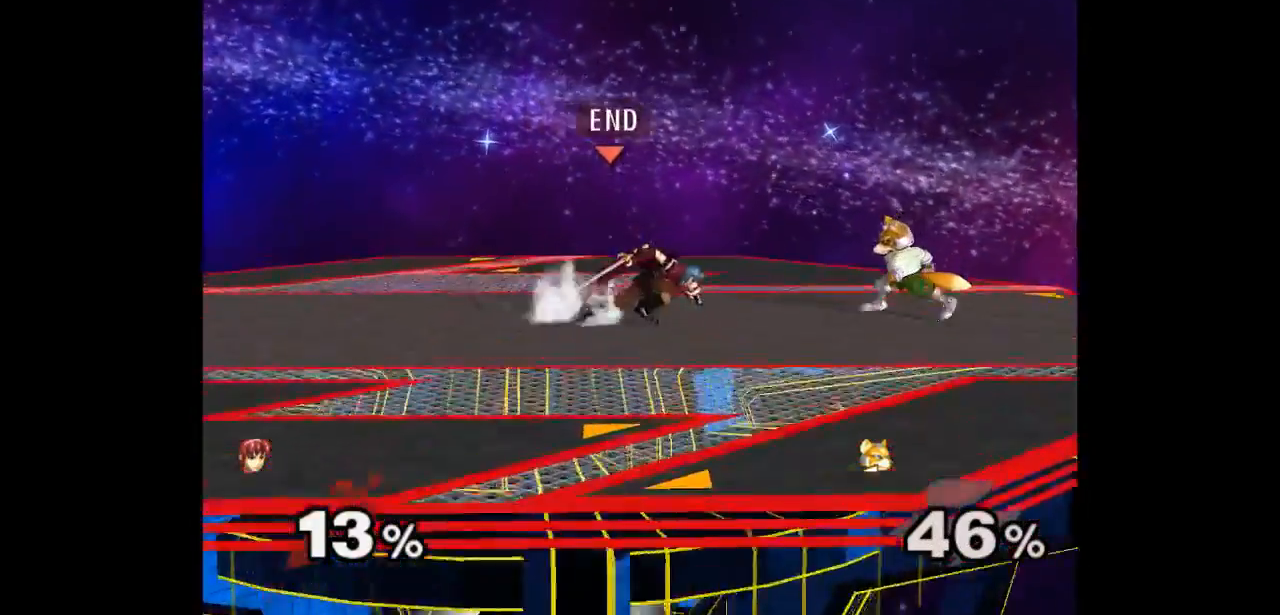
{"buttons": ["A"], "left_stick": "center", "right_stick": "center", "events": [[83, "left_stick", "center"], [200, "left_stick", "down"], [317, "A", "down"], [400, "A", "up"], [467, "A", "down"], [500, "left_stick", "center"]]}
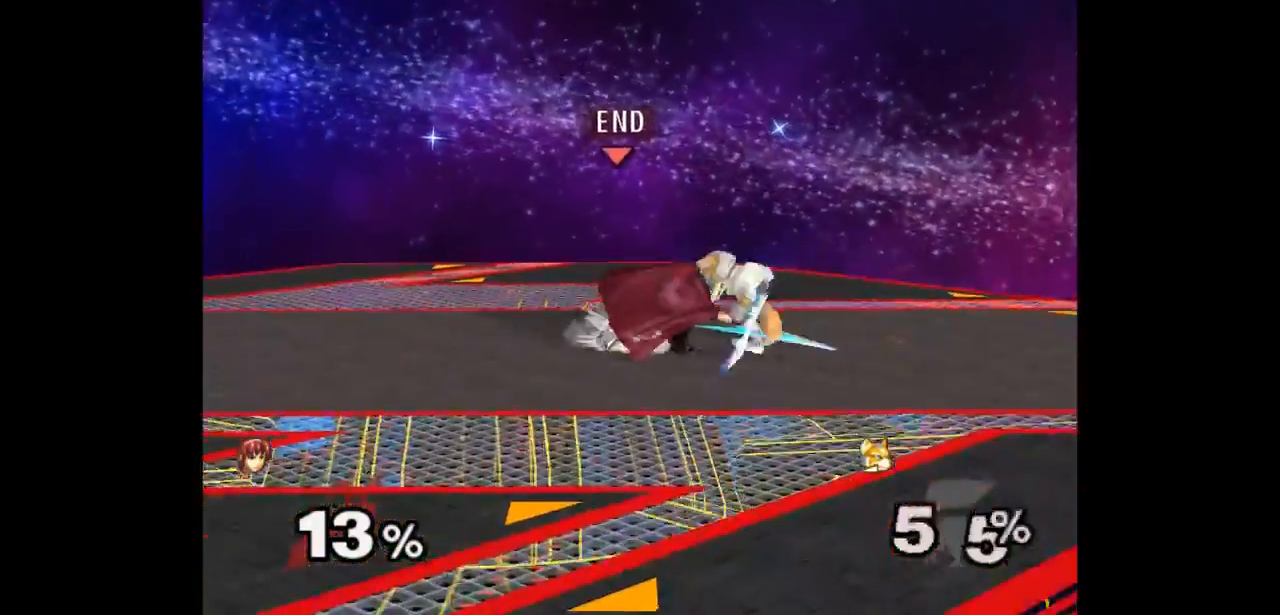
{"buttons": [], "left_stick": "center", "right_stick": "center", "events": [[100, "A", "up"], [250, "left_stick", "right"], [317, "left_stick", "up"], [333, "Z", "down"], [433, "left_stick", "center"], [450, "Z", "up"]]}
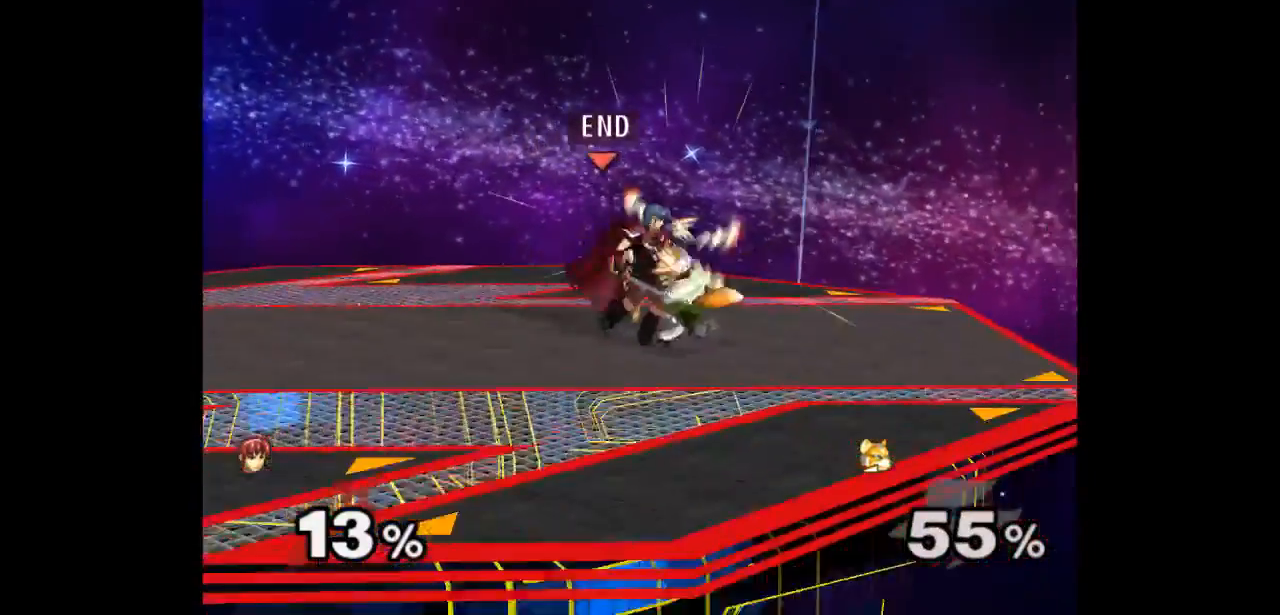
{"buttons": [], "left_stick": "up-right", "right_stick": "center", "events": [[17, "left_stick", "up"], [200, "left_stick", "center"], [500, "left_stick", "up-right"]]}
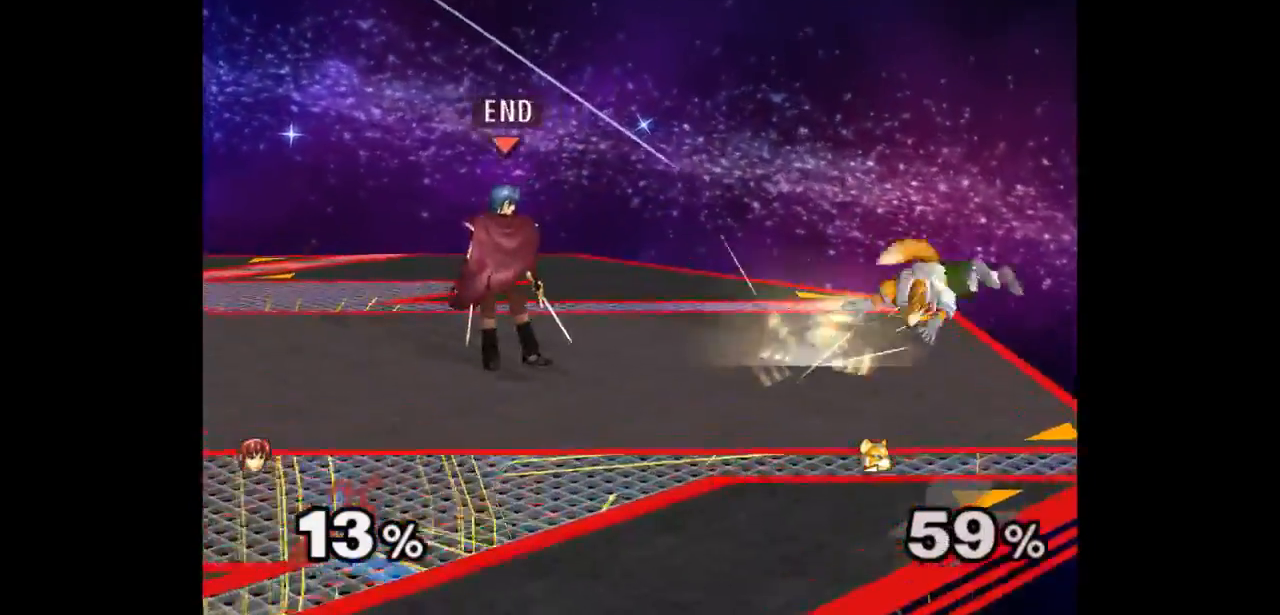
{"buttons": [], "left_stick": "down-right", "right_stick": "center", "events": [[50, "left_stick", "center"], [200, "left_stick", "up-right"], [300, "left_stick", "down-right"], [317, "L1", "down"], [417, "L1", "up"]]}